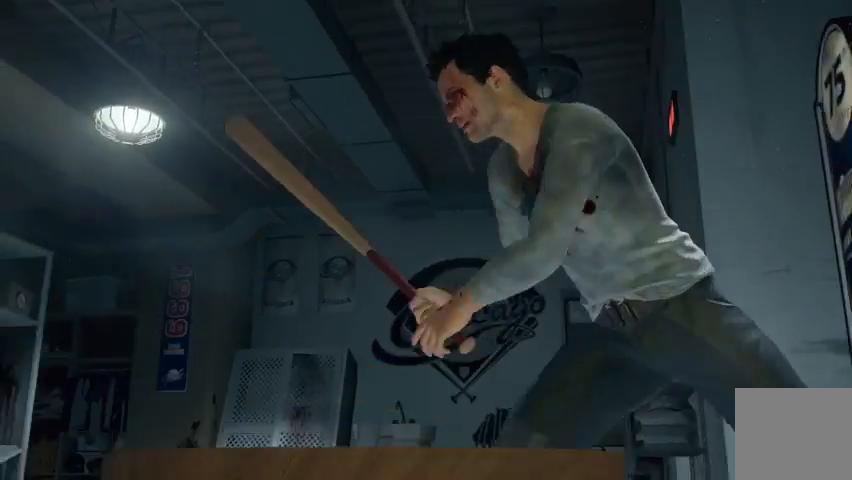
Gameplay with a controller (Xbox layout); each line is a JSON object with the inputs held at the frame after it. "events" lists button and stick changes between this image and that frame as [ms after this image, input, new state], when the widget could be followed in between.
{"buttons": [], "left_stick": "center", "right_stick": "center", "events": [[67, "B", "down"], [133, "B", "up"], [200, "B", "down"], [300, "B", "up"], [400, "B", "down"], [467, "B", "up"]]}
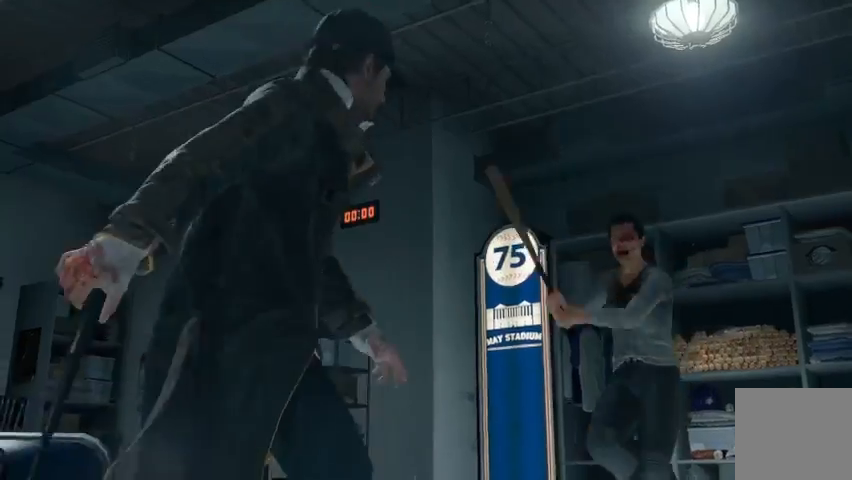
{"buttons": [], "left_stick": "center", "right_stick": "center", "events": [[33, "B", "down"], [100, "B", "up"], [200, "B", "down"], [267, "B", "up"], [367, "B", "down"], [400, "B", "up"]]}
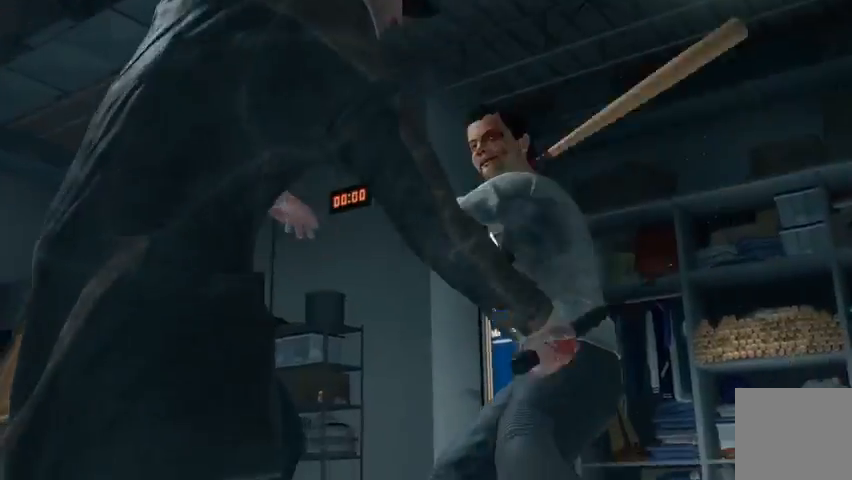
{"buttons": [], "left_stick": "center", "right_stick": "center", "events": []}
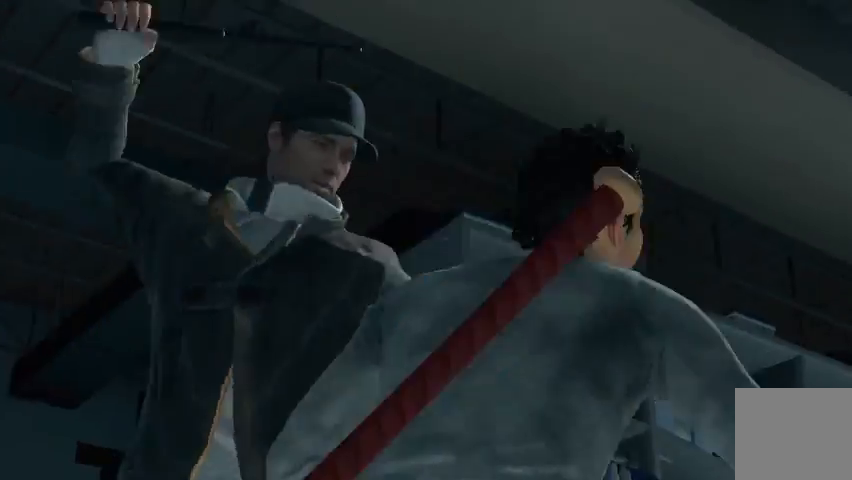
{"buttons": [], "left_stick": "up", "right_stick": "center", "events": [[167, "left_stick", "up"], [333, "R2", "down"], [467, "R2", "up"]]}
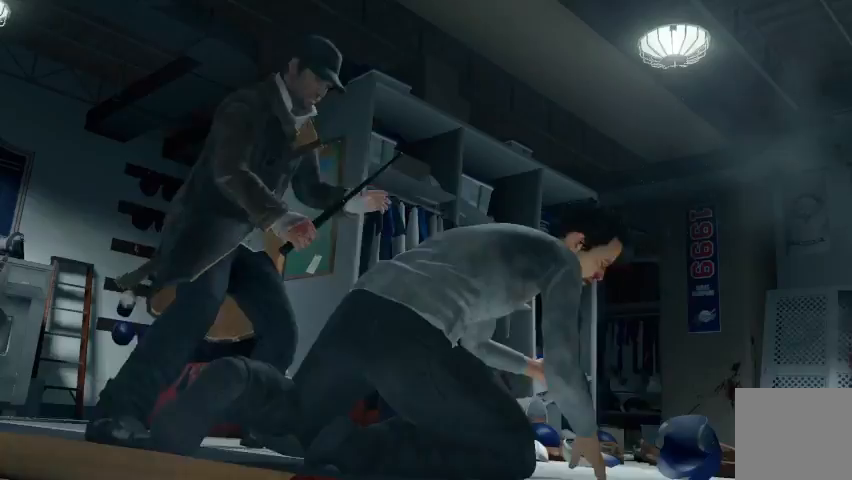
{"buttons": [], "left_stick": "up", "right_stick": "center", "events": []}
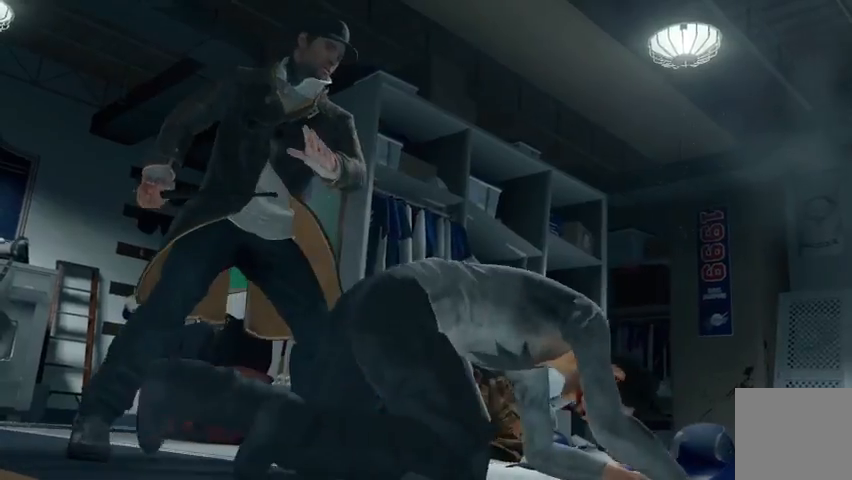
{"buttons": [], "left_stick": "center", "right_stick": "center", "events": [[133, "left_stick", "center"]]}